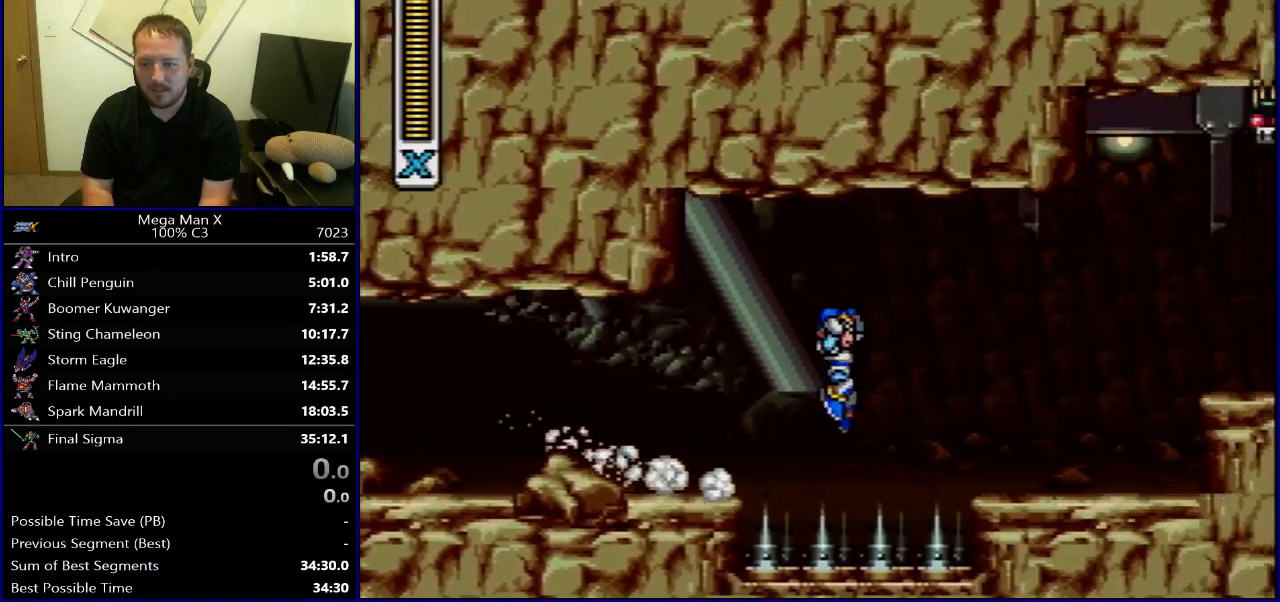
Gameplay with a controller (Nintendo layout); each line is a JSON object with the inputs held at the frame after it. "events" lists button and stick changes between this image and that frame as [ms after this image, input, new state], when the widget could be followed in between. Not read: L3 R3.
{"buttons": ["R1", "DPAD_RIGHT"], "events": [[267, "R1", "up"], [283, "B", "up"], [483, "R1", "down"]]}
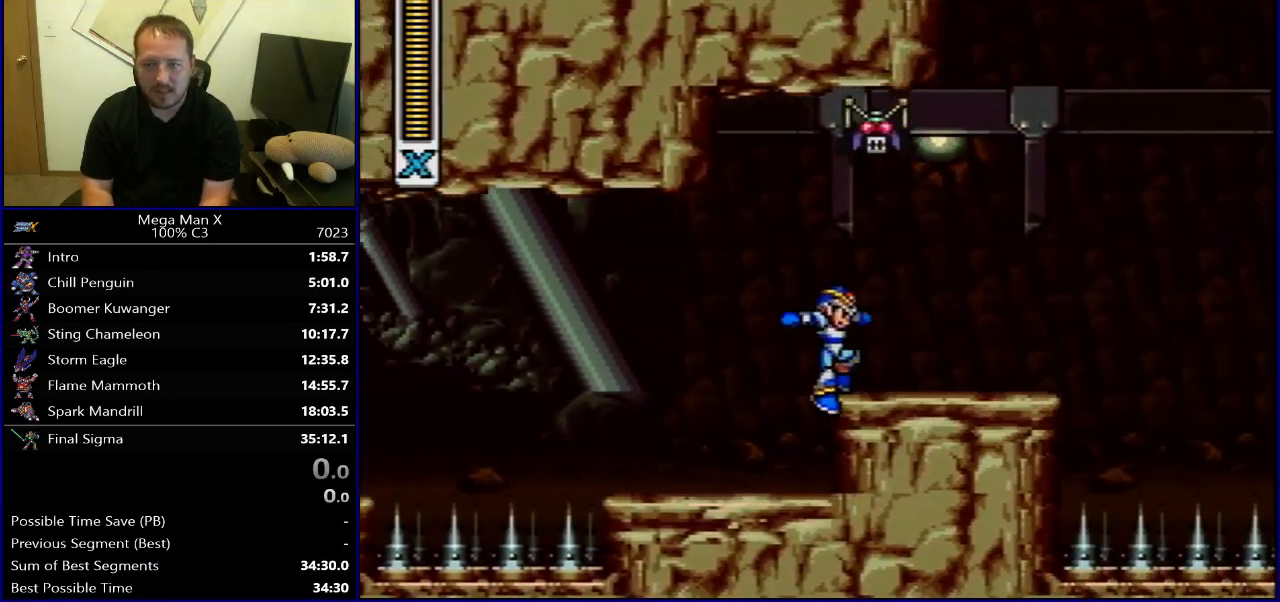
{"buttons": ["B", "R1", "DPAD_RIGHT"], "events": [[317, "B", "down"]]}
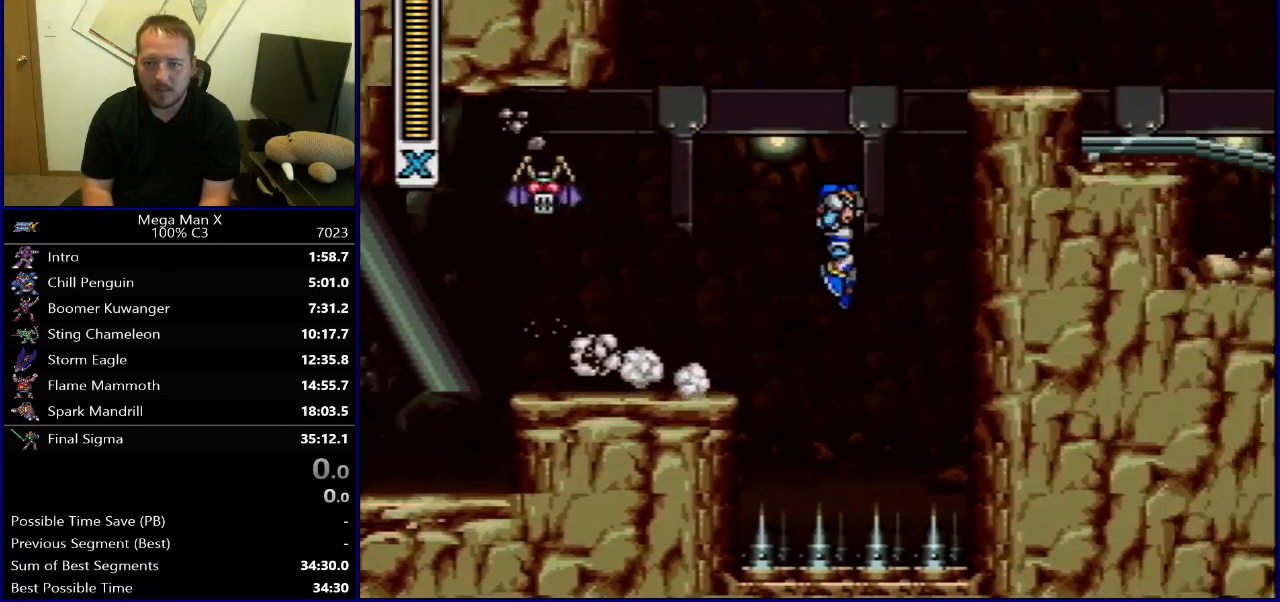
{"buttons": ["B", "R1", "DPAD_RIGHT"], "events": [[150, "B", "up"], [150, "R1", "up"], [200, "B", "down"], [200, "R1", "down"]]}
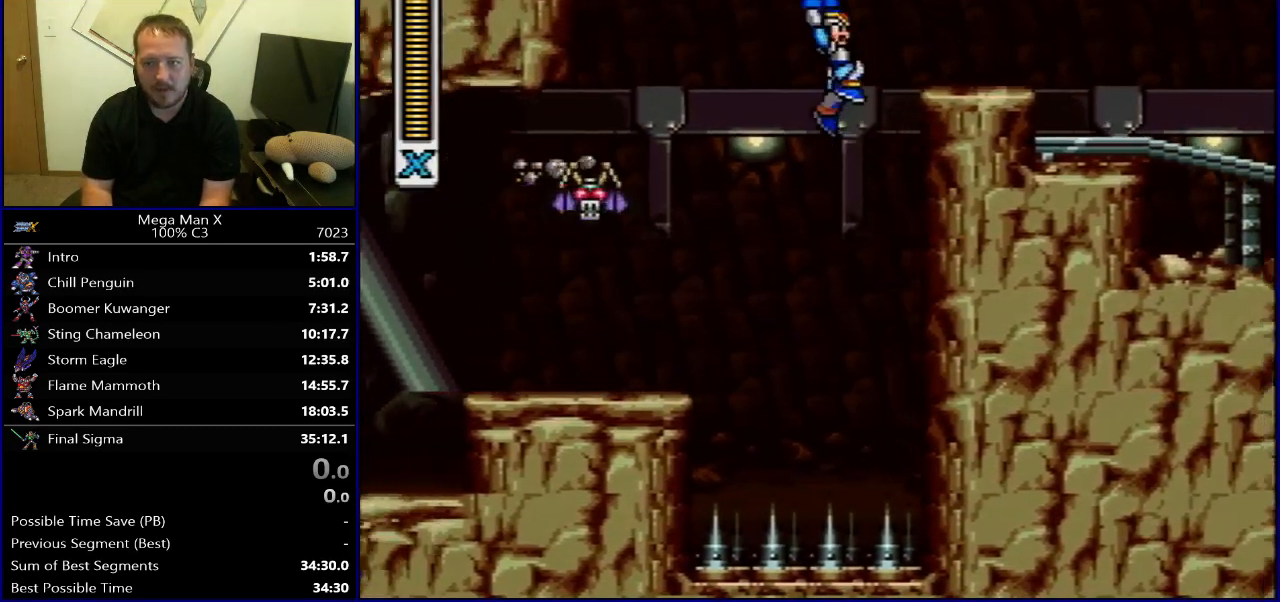
{"buttons": ["DPAD_RIGHT"], "events": [[33, "Y", "down"], [233, "B", "up"], [250, "Y", "up"], [267, "R1", "up"]]}
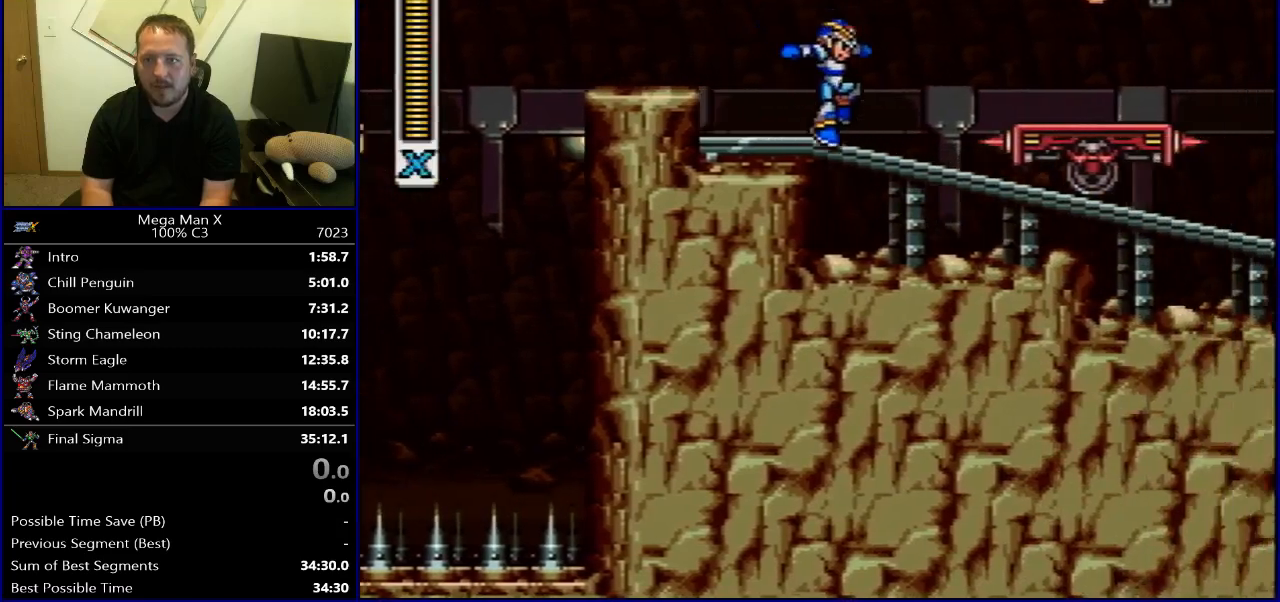
{"buttons": ["DPAD_RIGHT"], "events": [[17, "R1", "down"], [50, "B", "down"], [133, "B", "up"], [167, "R1", "up"]]}
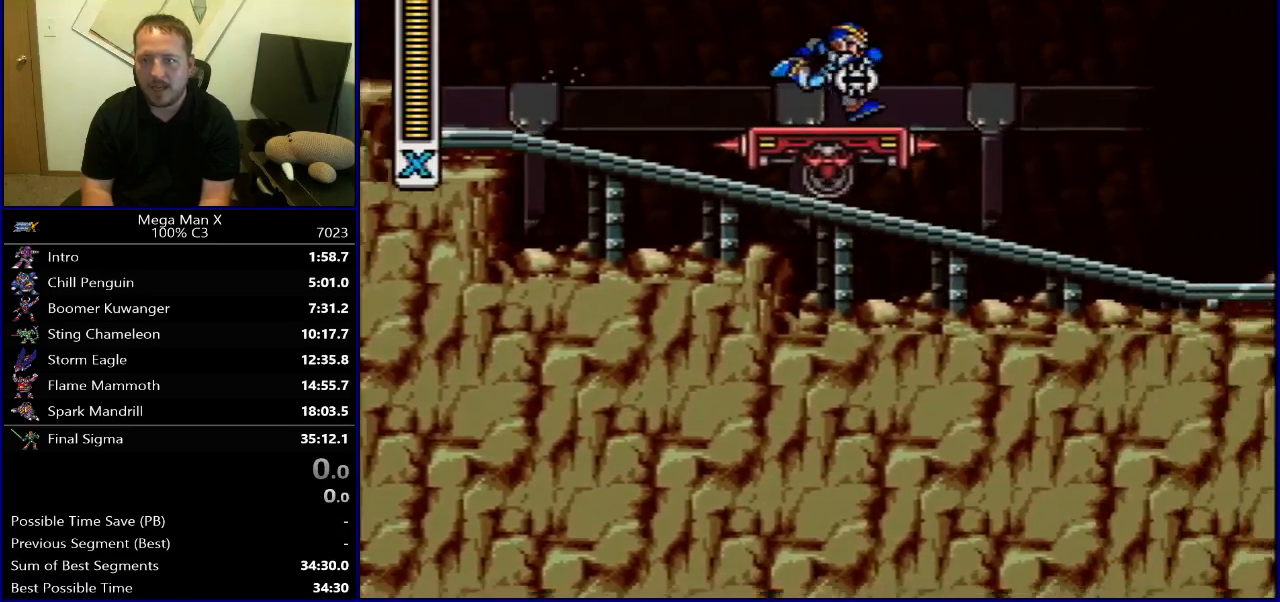
{"buttons": [], "events": [[100, "DPAD_RIGHT", "up"], [417, "Y", "down"], [467, "Y", "up"]]}
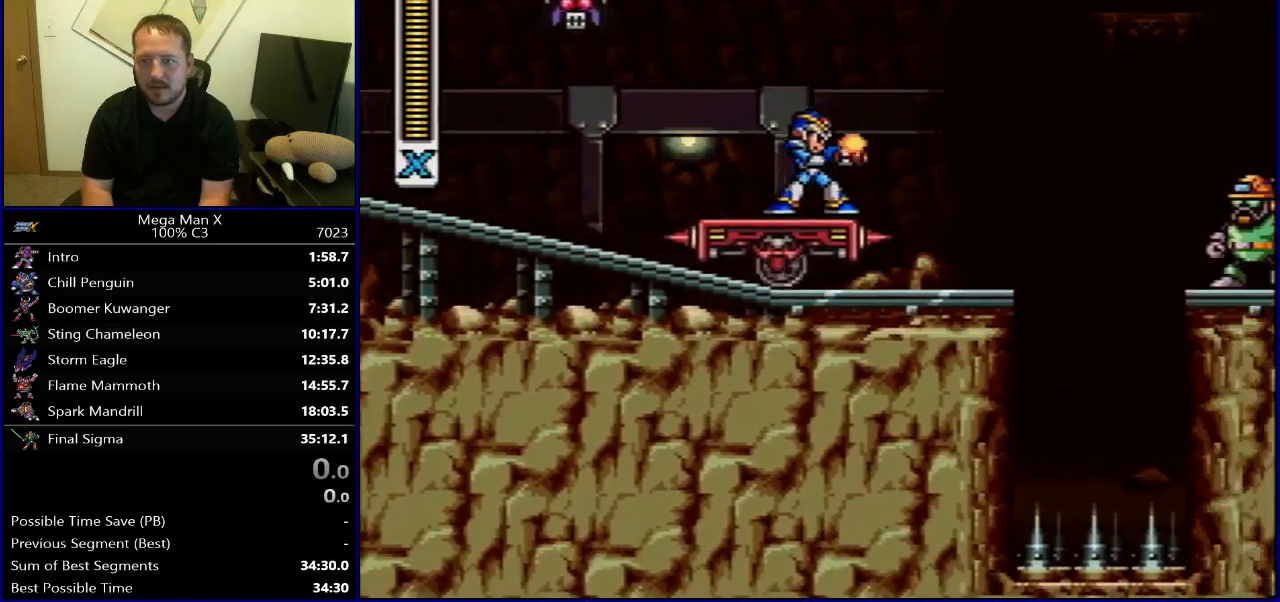
{"buttons": [], "events": [[67, "Y", "down"], [150, "Y", "up"]]}
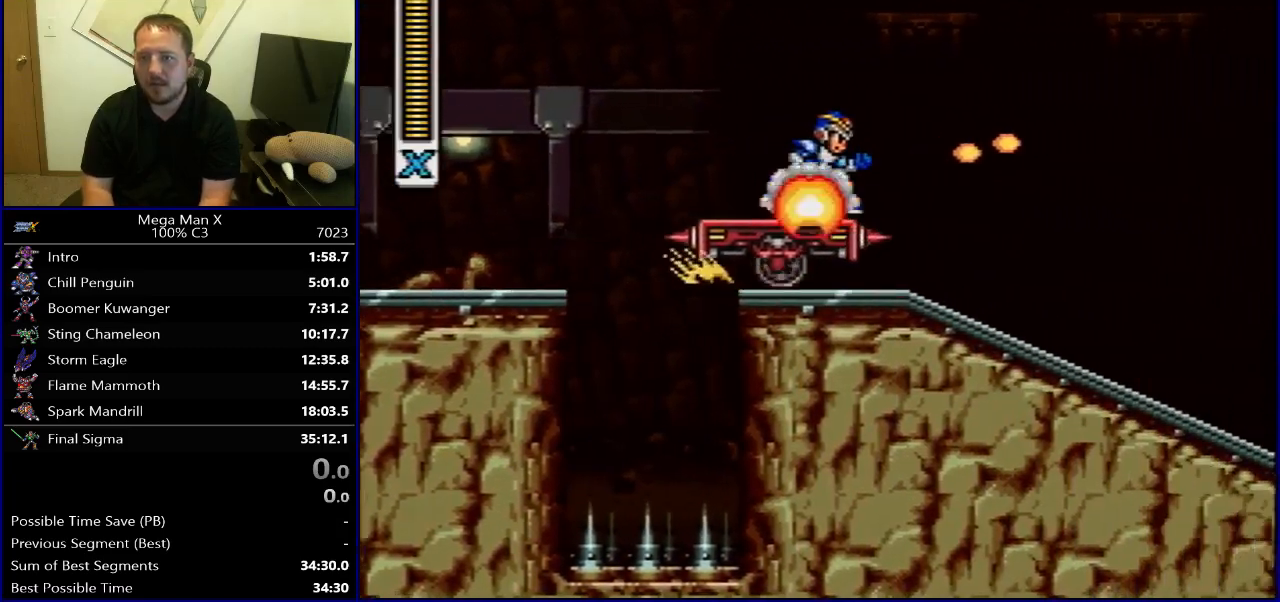
{"buttons": [], "events": []}
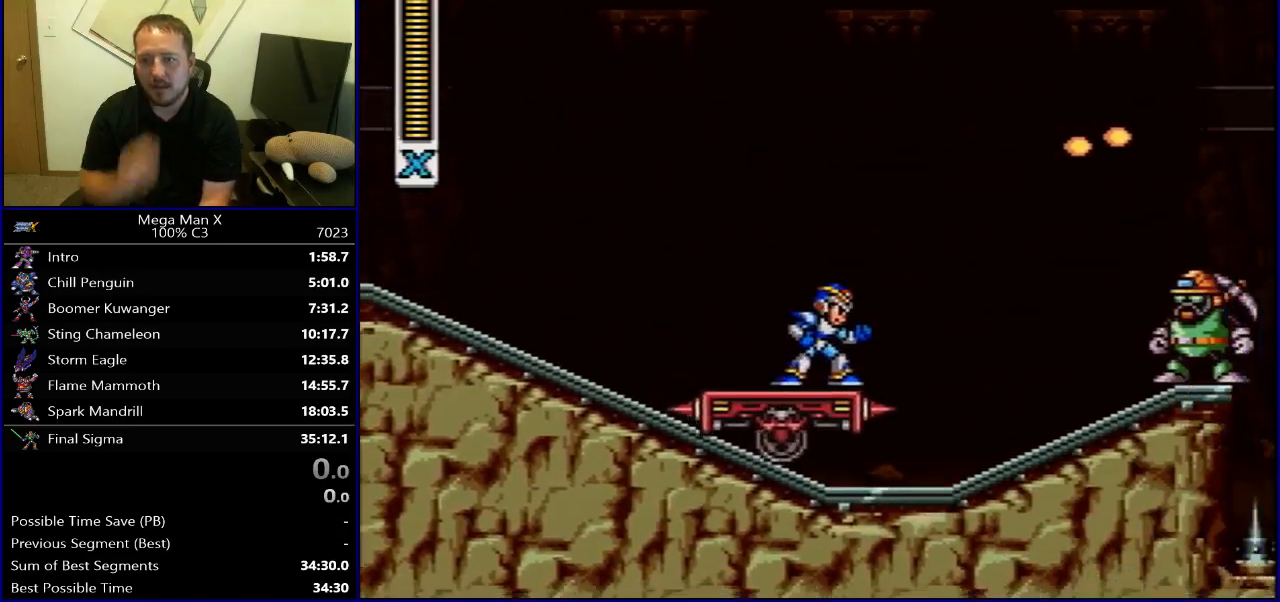
{"buttons": [], "events": []}
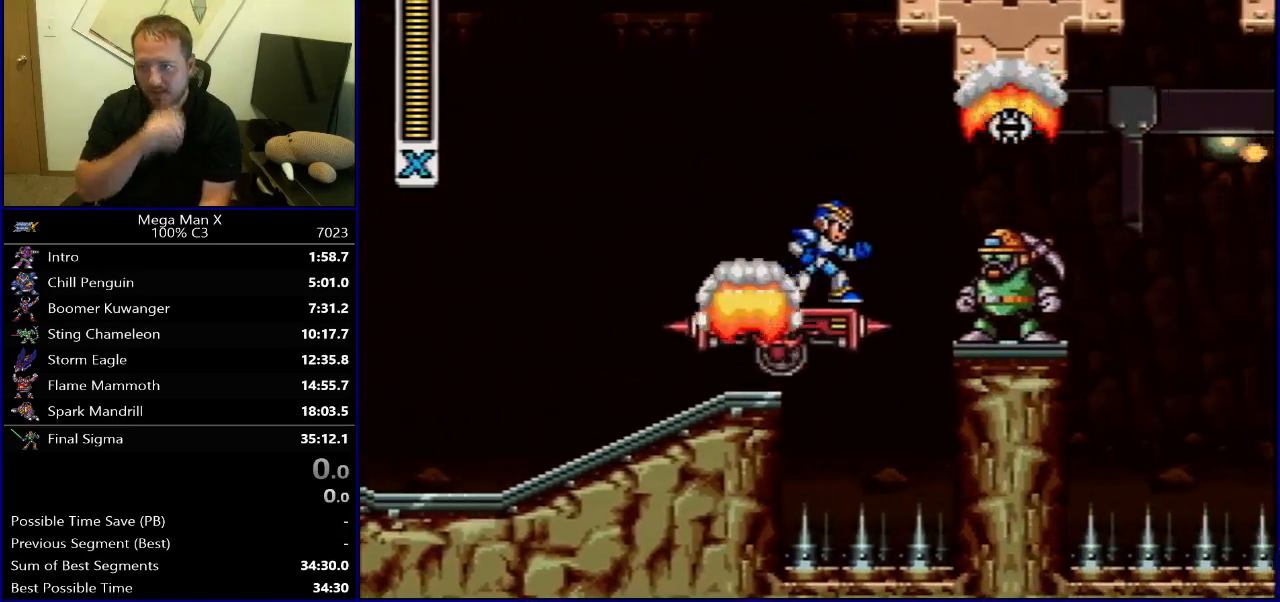
{"buttons": [], "events": []}
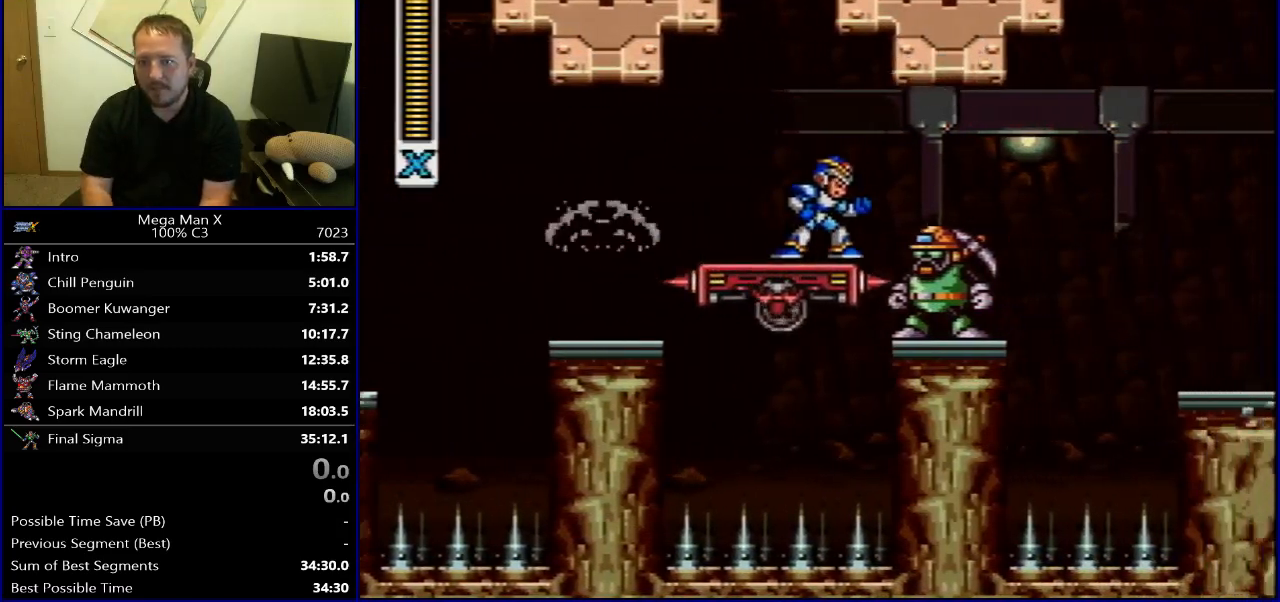
{"buttons": [], "events": []}
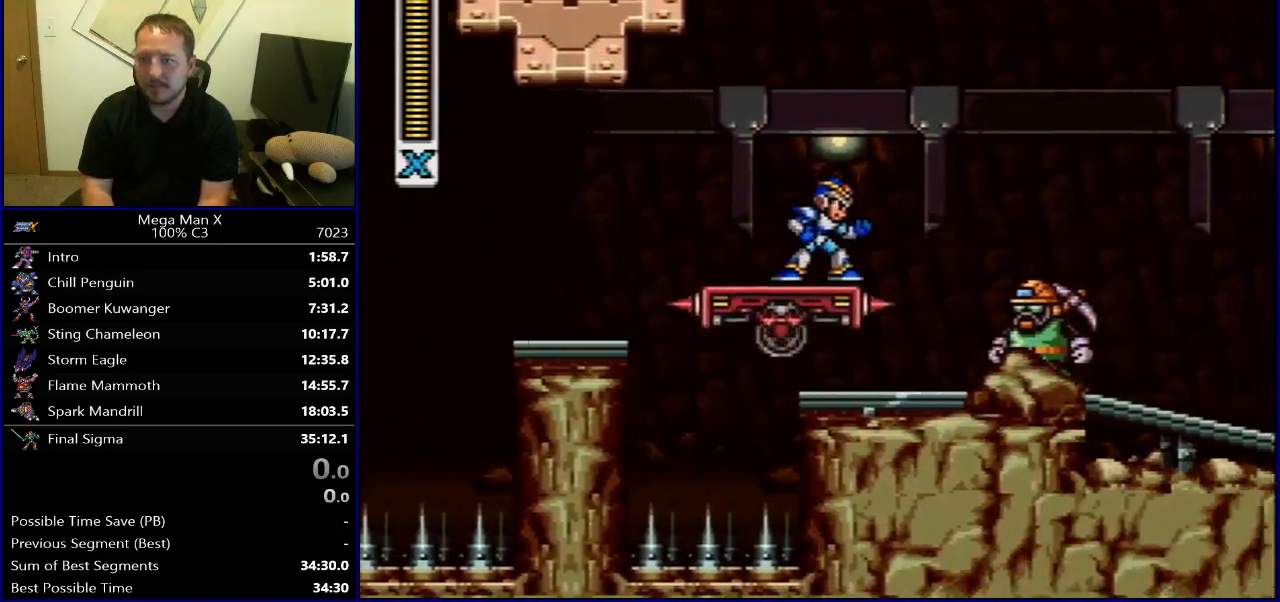
{"buttons": ["B", "R1"], "events": [[417, "B", "down"], [417, "R1", "down"]]}
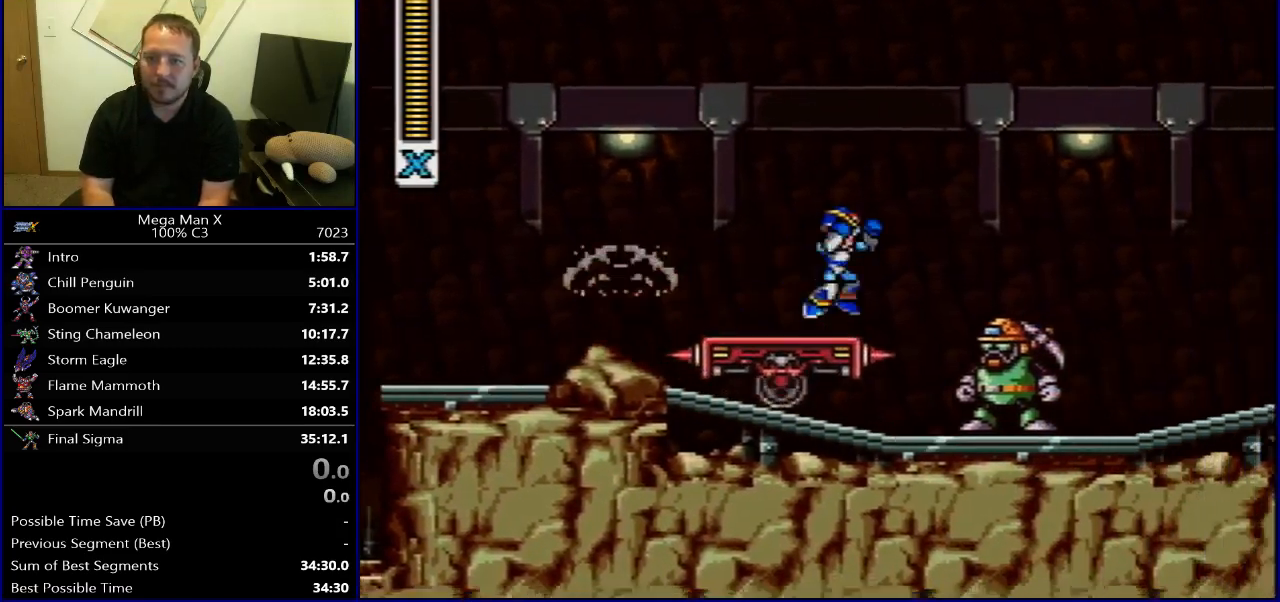
{"buttons": ["B", "R1"], "events": []}
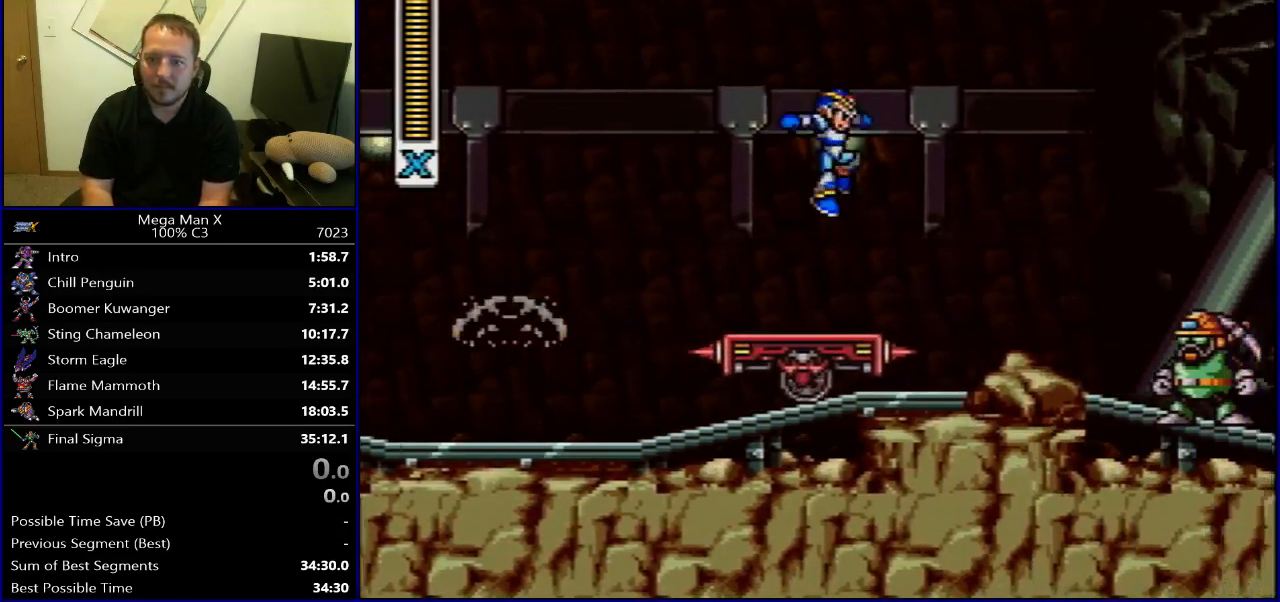
{"buttons": ["B", "R1"], "events": [[17, "B", "up"], [17, "R1", "up"], [217, "B", "down"], [217, "R1", "down"]]}
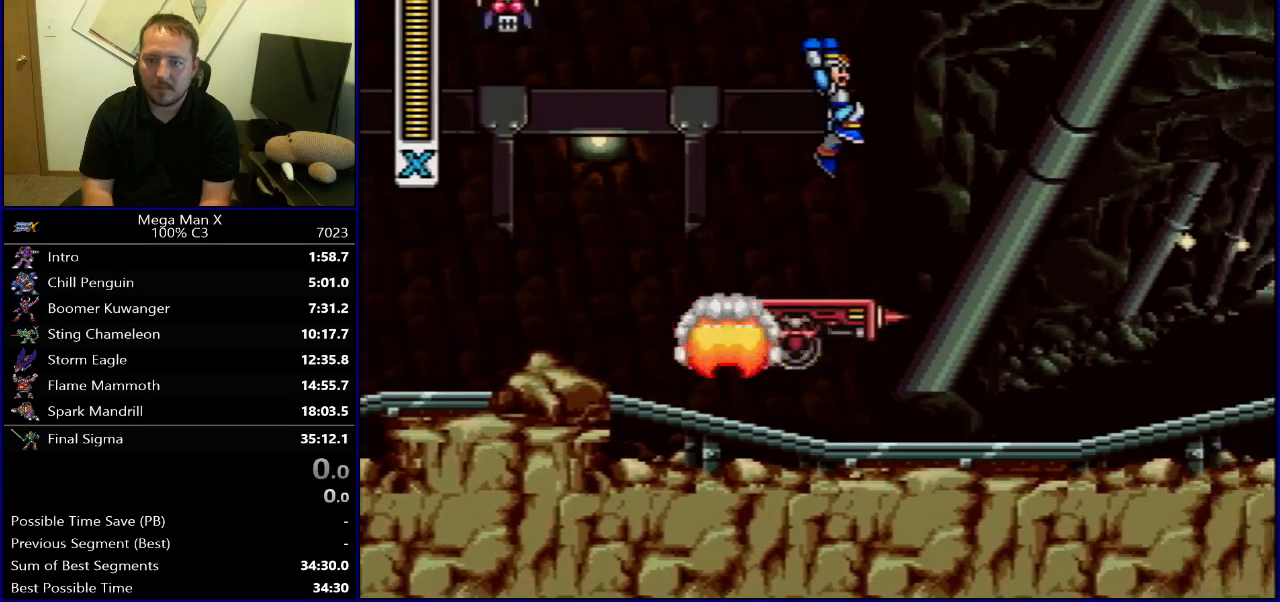
{"buttons": [], "events": [[100, "DPAD_LEFT", "down"], [150, "DPAD_LEFT", "up"], [183, "B", "up"], [183, "R1", "up"]]}
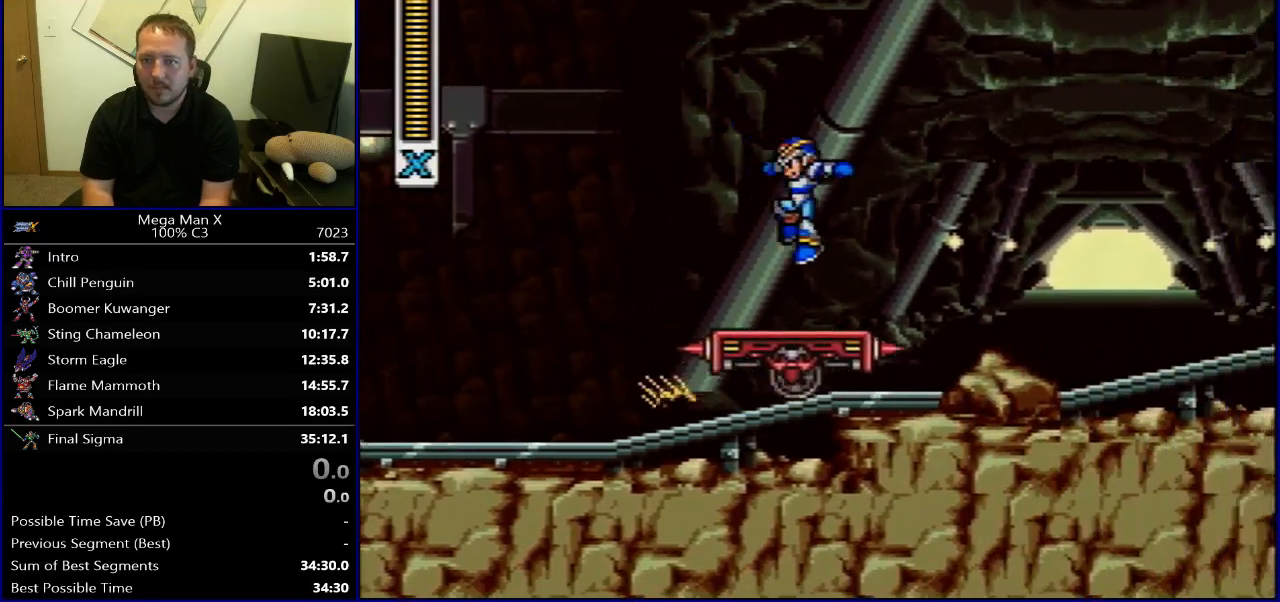
{"buttons": ["B", "R1", "DPAD_LEFT"], "events": [[83, "R1", "down"], [100, "B", "down"], [467, "DPAD_LEFT", "down"]]}
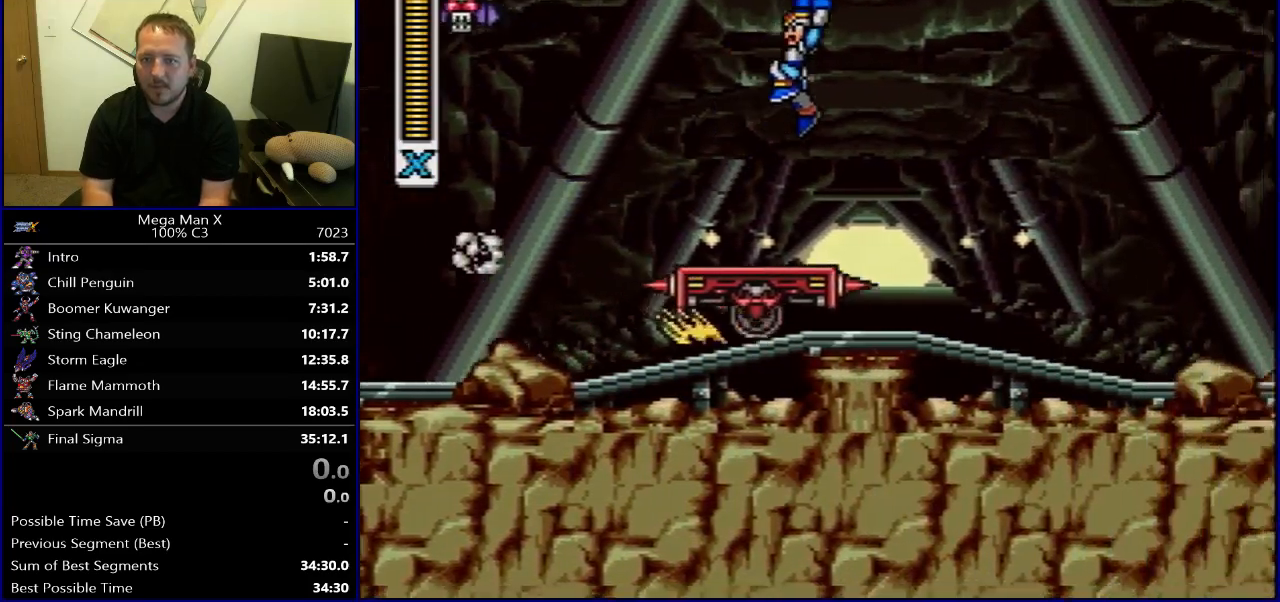
{"buttons": ["B", "R1"], "events": [[33, "DPAD_LEFT", "up"], [83, "B", "up"], [83, "R1", "up"], [350, "R1", "down"], [367, "B", "down"]]}
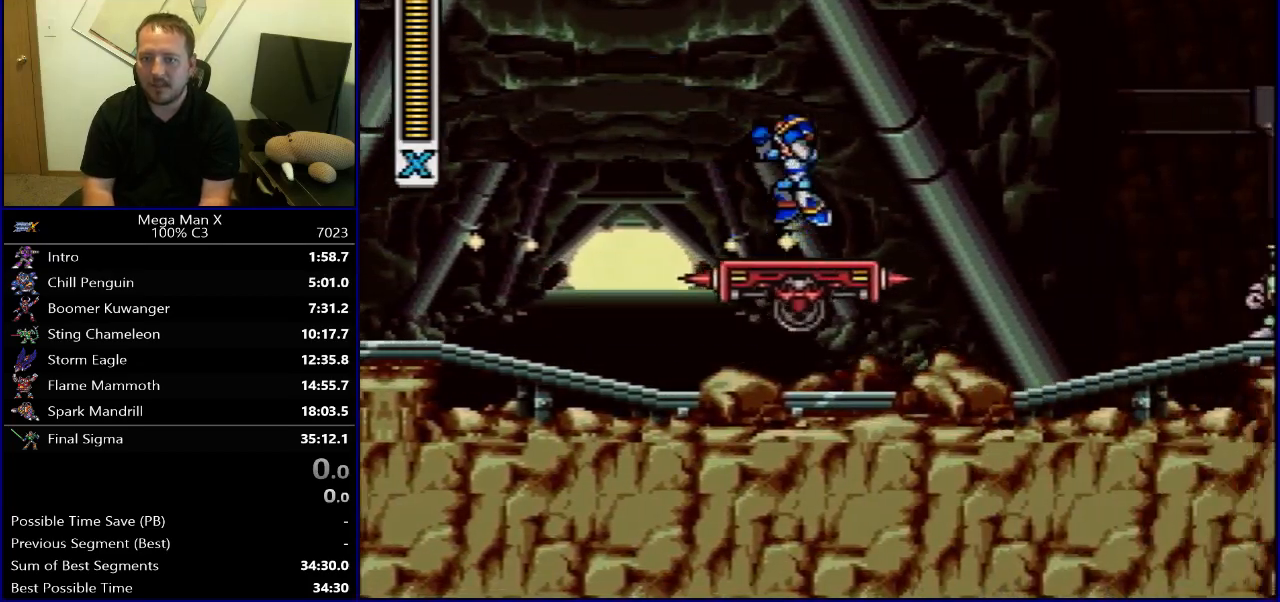
{"buttons": [], "events": [[383, "DPAD_LEFT", "down"], [433, "DPAD_LEFT", "up"], [433, "R1", "up"], [450, "B", "up"]]}
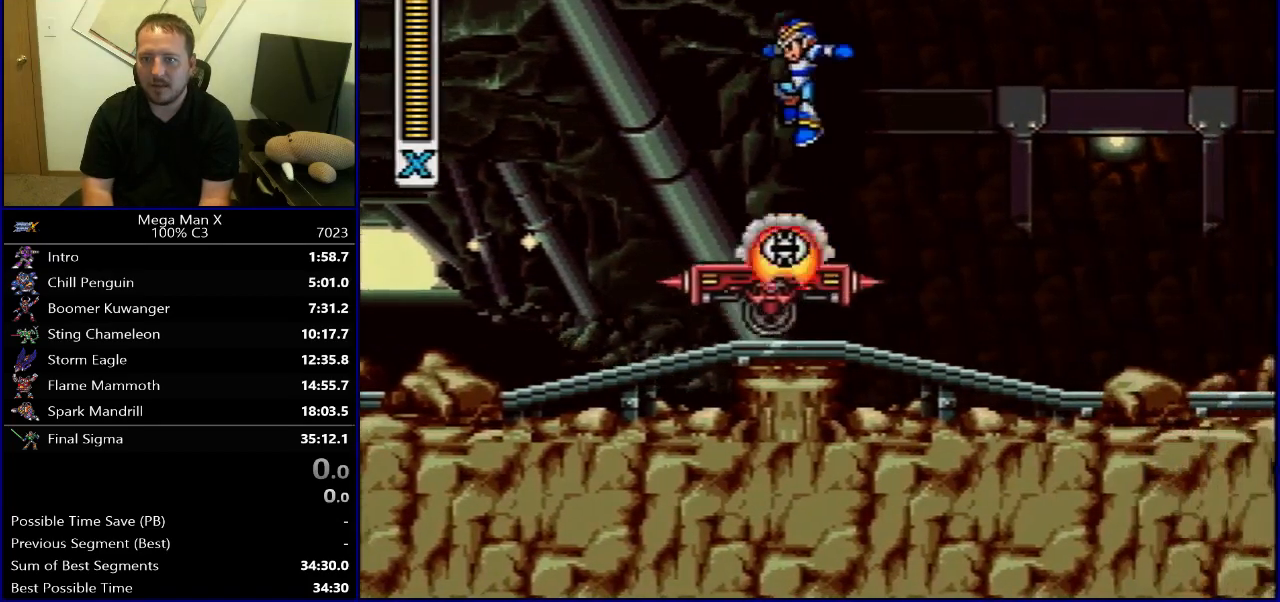
{"buttons": ["B", "R1"], "events": [[383, "R1", "down"], [400, "B", "down"]]}
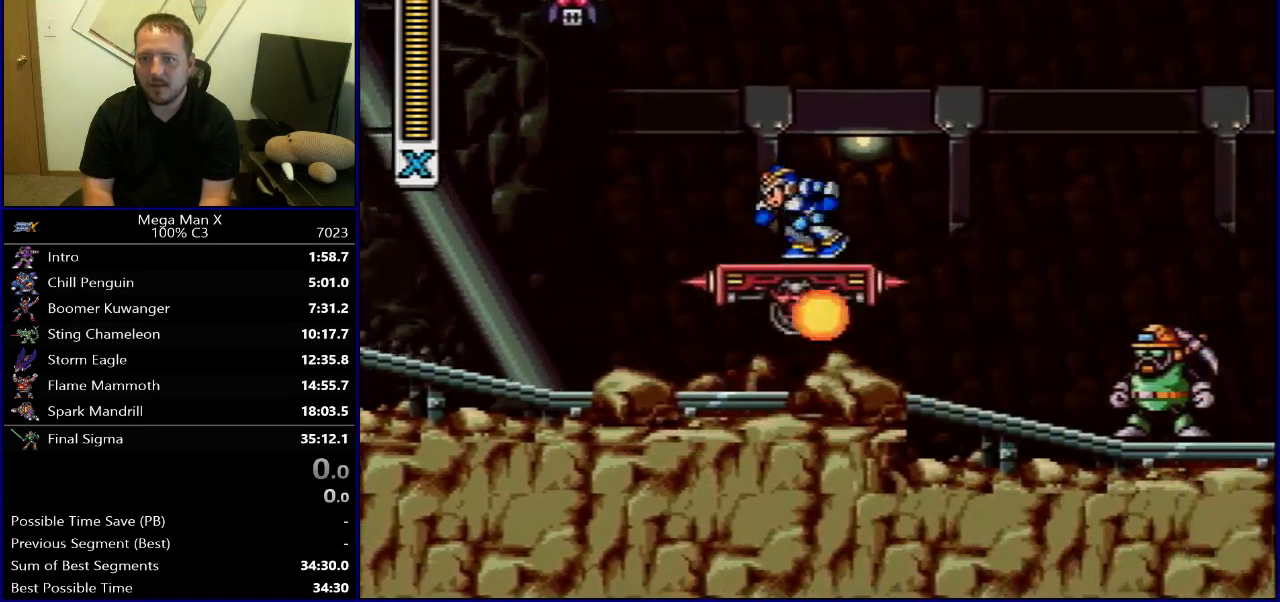
{"buttons": [], "events": [[367, "DPAD_LEFT", "down"], [417, "B", "up"], [417, "R1", "up"], [433, "DPAD_LEFT", "up"]]}
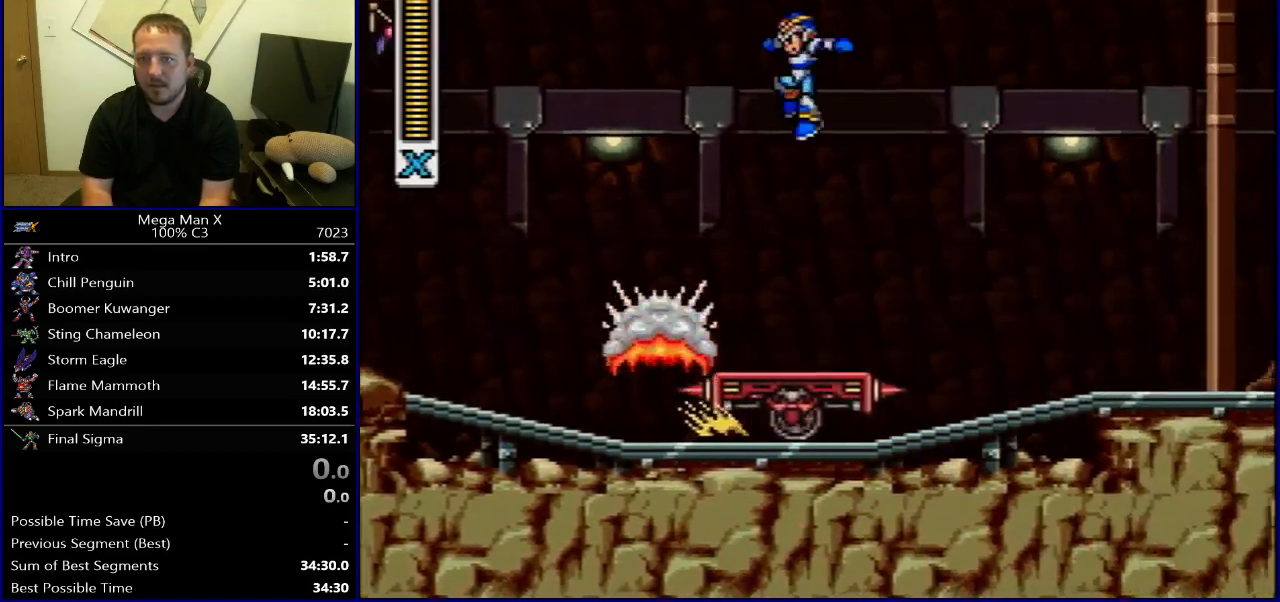
{"buttons": [], "events": [[250, "R1", "down"], [267, "B", "down"], [350, "B", "up"], [350, "R1", "up"]]}